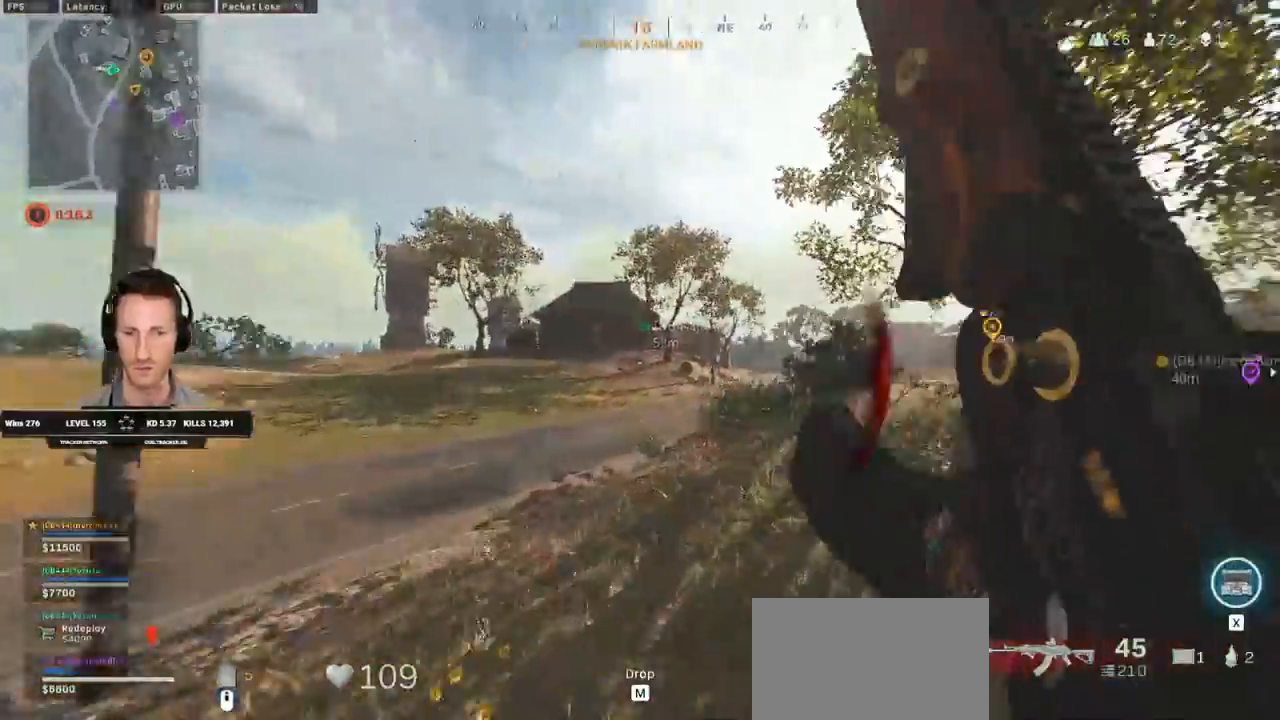
Gameplay with keyboard and mouse; each line is a JSON object with the keys and mouse buttons held at the frame after it. "events" lists presses ("down") and releases ("up") of "1", "2", "3", "4", "5", "a", "alt", "b", "c", "ctrl", "d", "e", "f", "g", "q", "r", "s", "shift", "space", "t", "tab", "v", "w", "x", "z", "mouse_left", "mouse_wheel", "mouse_right", "mouse_mb4" and "mouse_mb5" between this image and that frame as [ms after this image, input, new state], when the widget could be followed in between. "mouse_left", "mouse_wheel", "mouse_right", "mouse_mb4", "mouse_mb5" = the "left", "wheel", "right", "mb4", "mb5" buttons of the "mouse" list. No other keys are recorded. "wheel" means that the mouse wheel is clicked or scrolled. Mouse movement is not recorded.
{"keys": ["a", "ctrl"], "mouse": [], "events": [[333, "shift", "up"], [433, "ctrl", "down"], [483, "w", "up"]]}
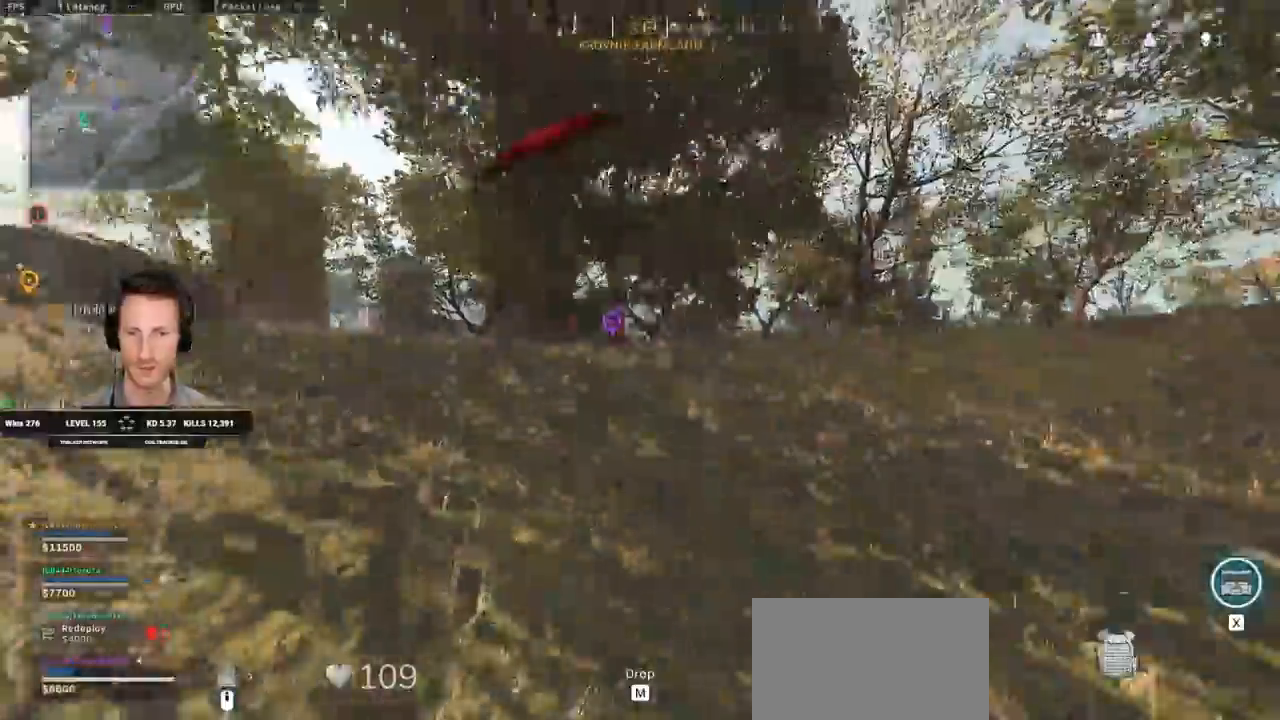
{"keys": ["a"], "mouse": [], "events": [[133, "w", "down"], [217, "ctrl", "up"], [400, "w", "up"]]}
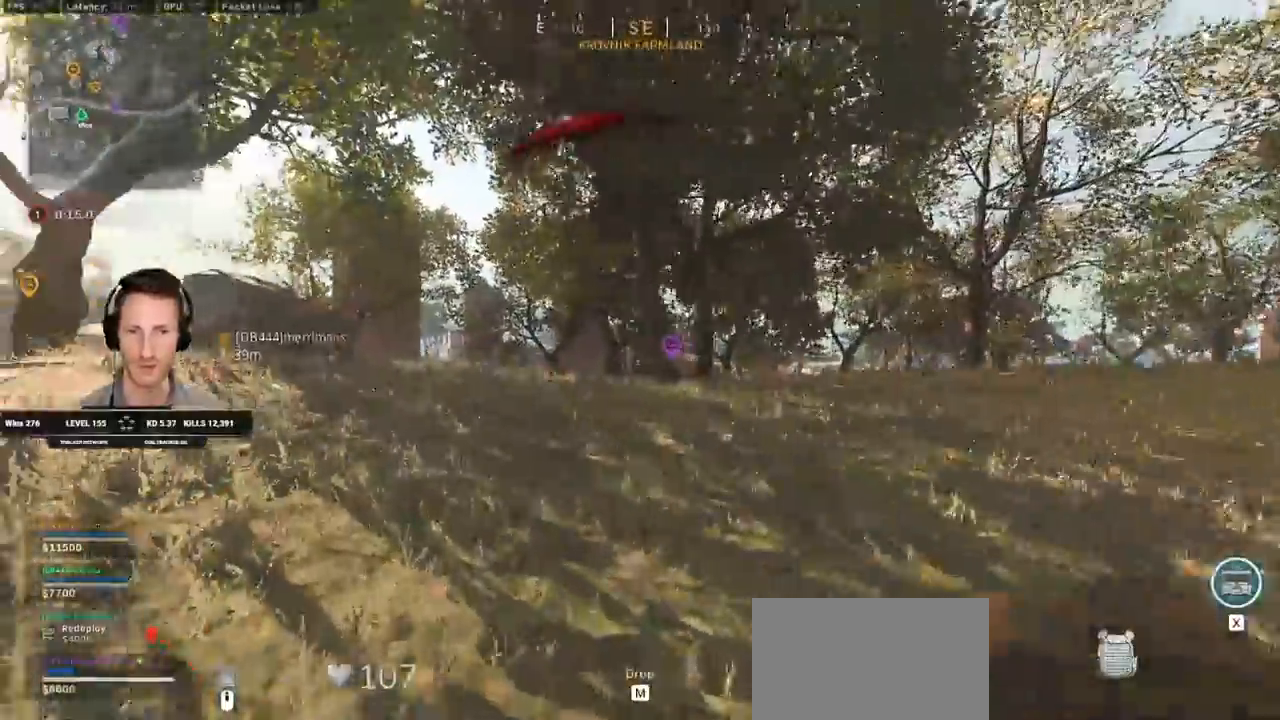
{"keys": ["a", "alt"], "mouse": [], "events": [[417, "alt", "down"]]}
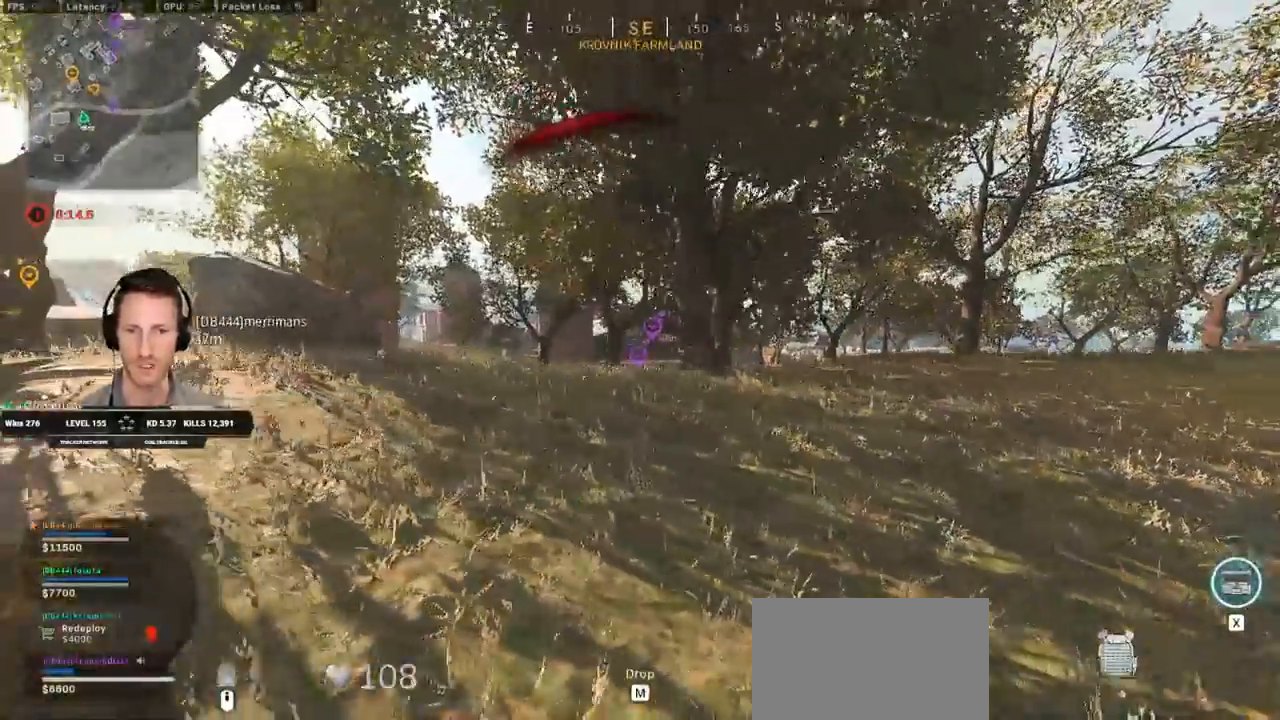
{"keys": ["a", "ctrl", "s"], "mouse": [], "events": [[17, "alt", "up"], [50, "ctrl", "down"], [150, "s", "down"]]}
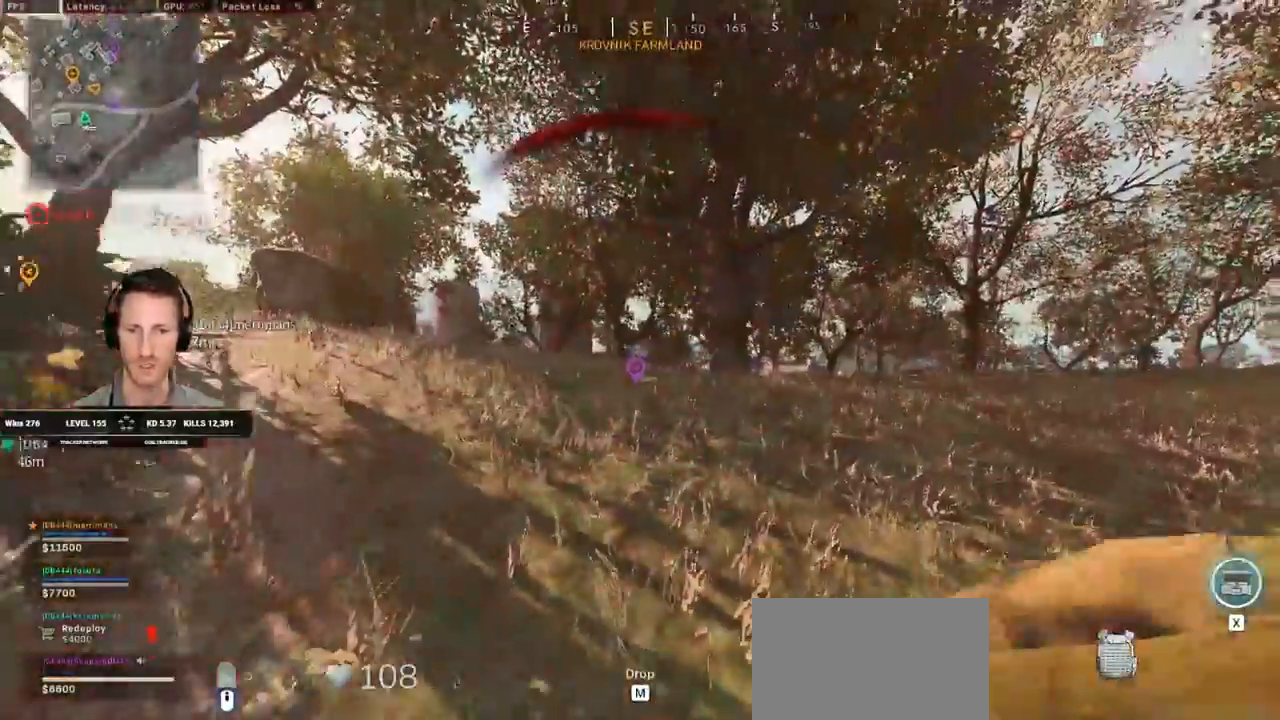
{"keys": ["a", "ctrl", "s"], "mouse": [], "events": [[117, "e", "down"], [217, "e", "up"]]}
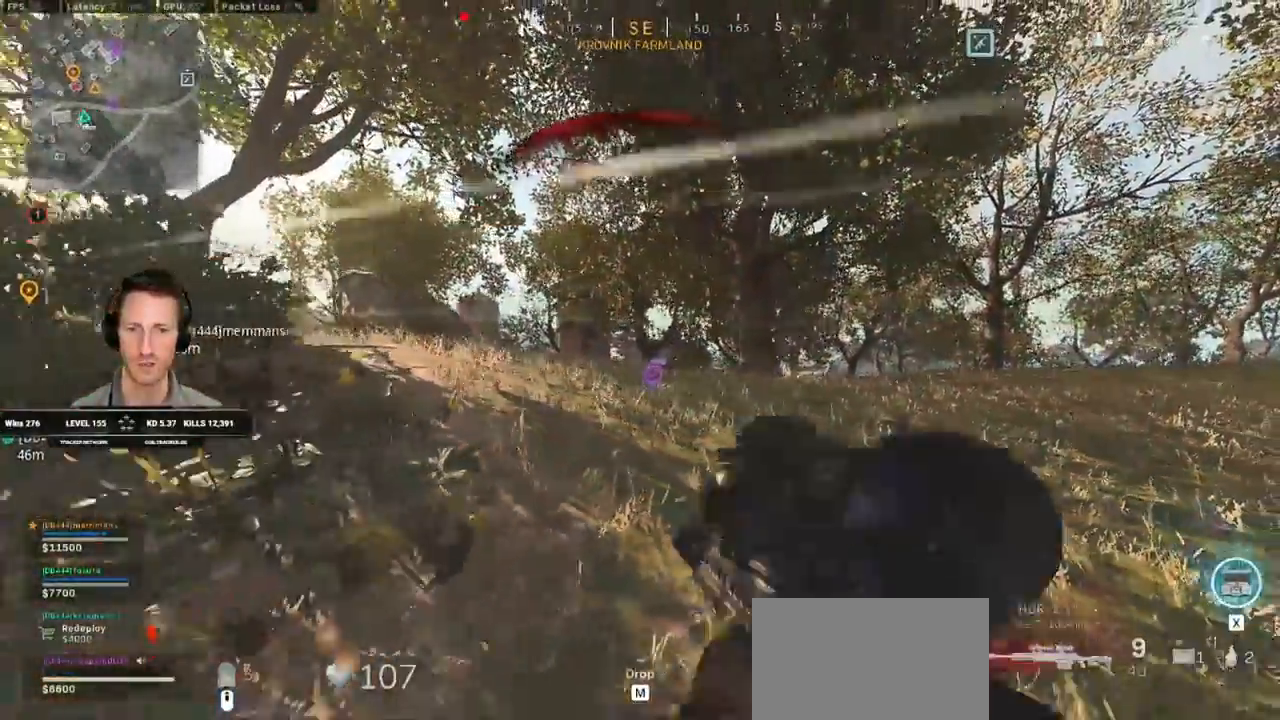
{"keys": ["a", "w"], "mouse": [], "events": [[333, "s", "up"], [433, "w", "down"], [467, "ctrl", "up"]]}
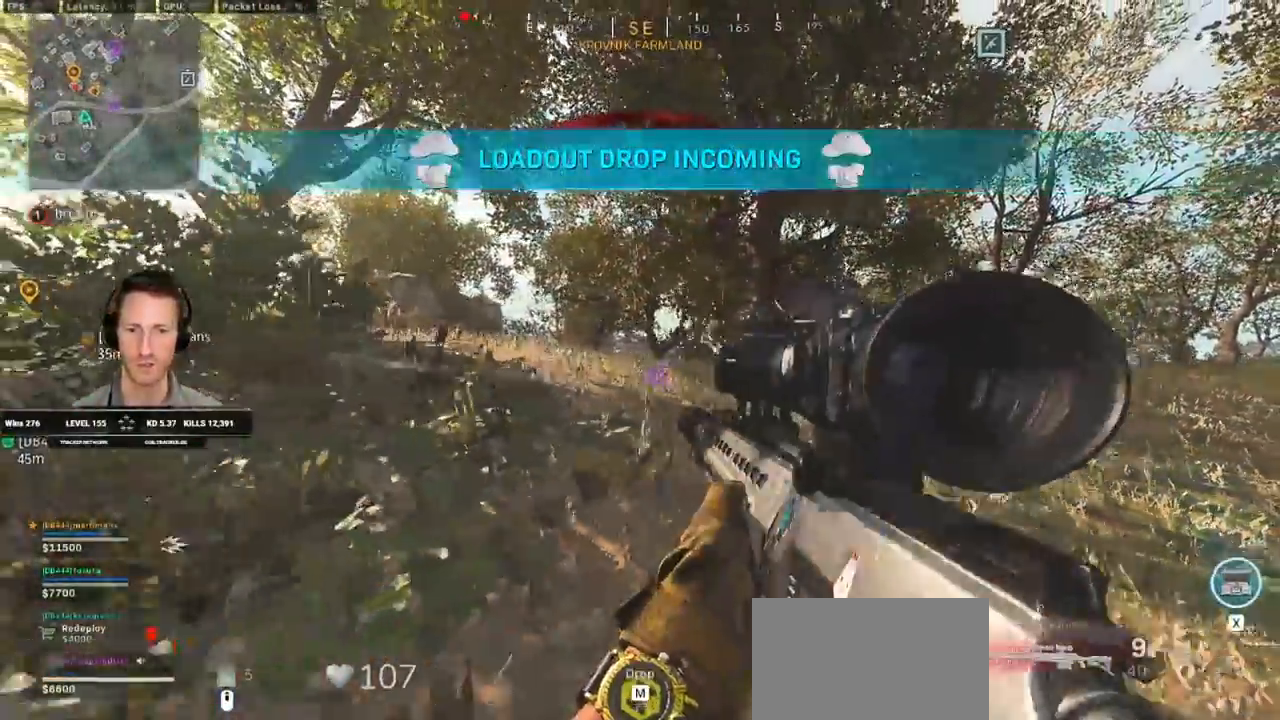
{"keys": ["d"], "mouse": [], "events": [[200, "shift", "down"], [267, "shift", "up"], [350, "w", "up"], [417, "a", "up"], [417, "d", "down"]]}
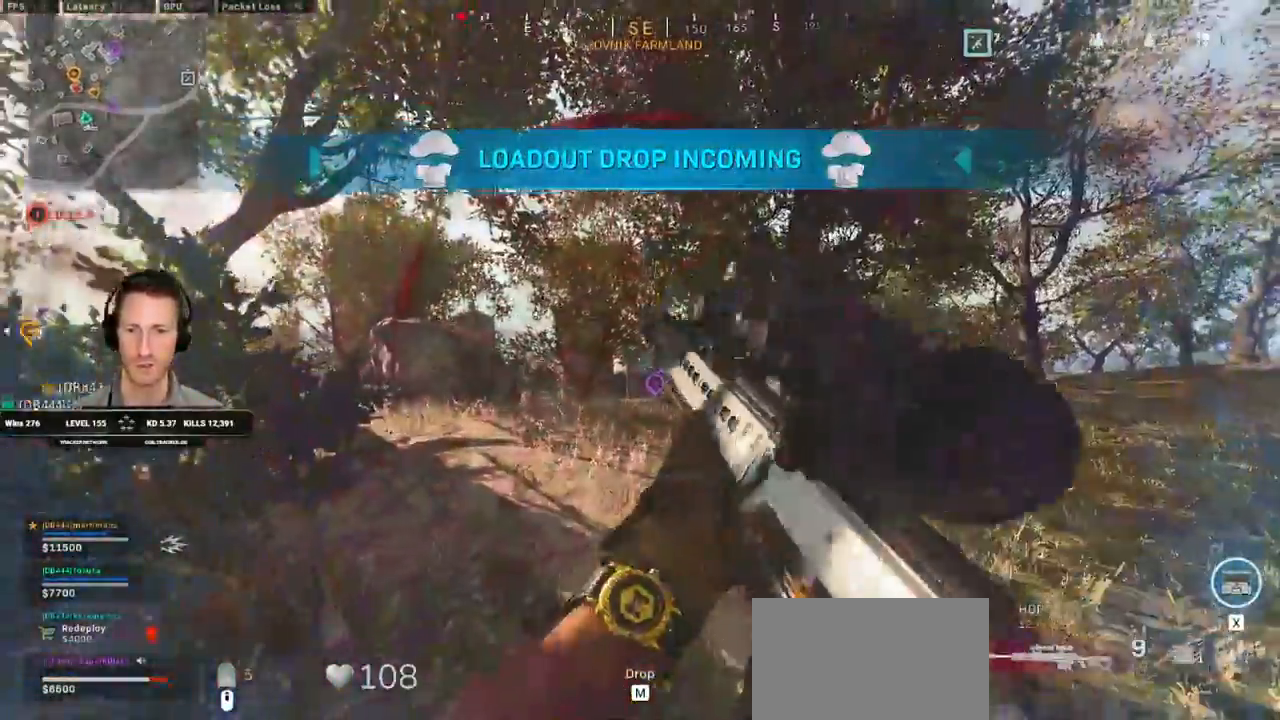
{"keys": ["d"], "mouse": [], "events": [[200, "z", "down"], [317, "z", "up"], [350, "w", "down"], [400, "w", "up"]]}
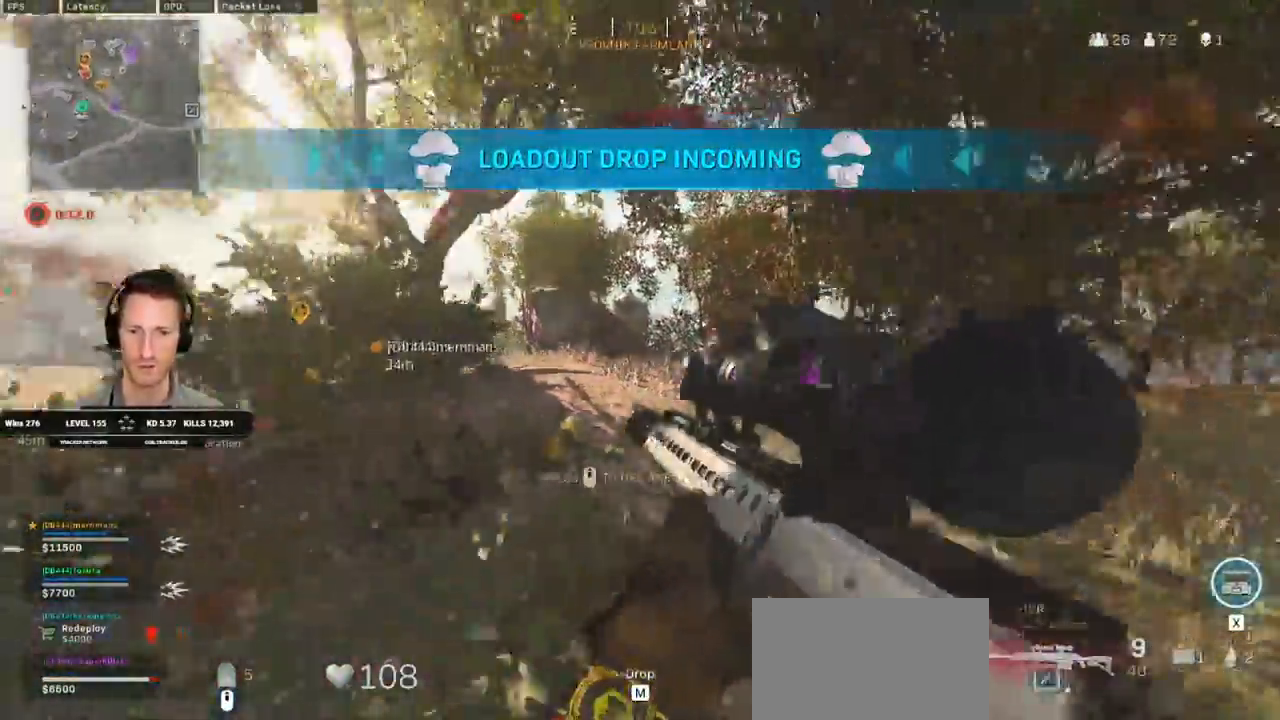
{"keys": ["d"], "mouse": [], "events": [[133, "mouse_wheel", "down"], [183, "mouse_wheel", "up"]]}
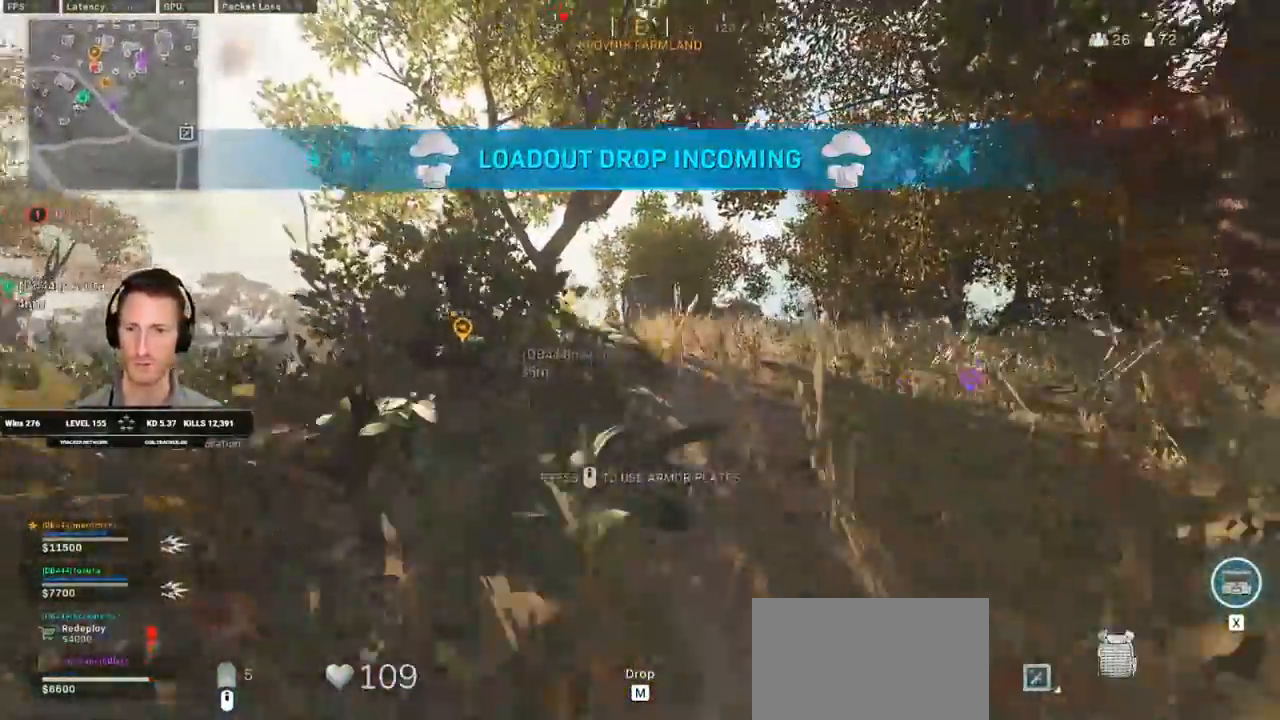
{"keys": ["s"], "mouse": [], "events": [[200, "s", "down"], [350, "d", "up"]]}
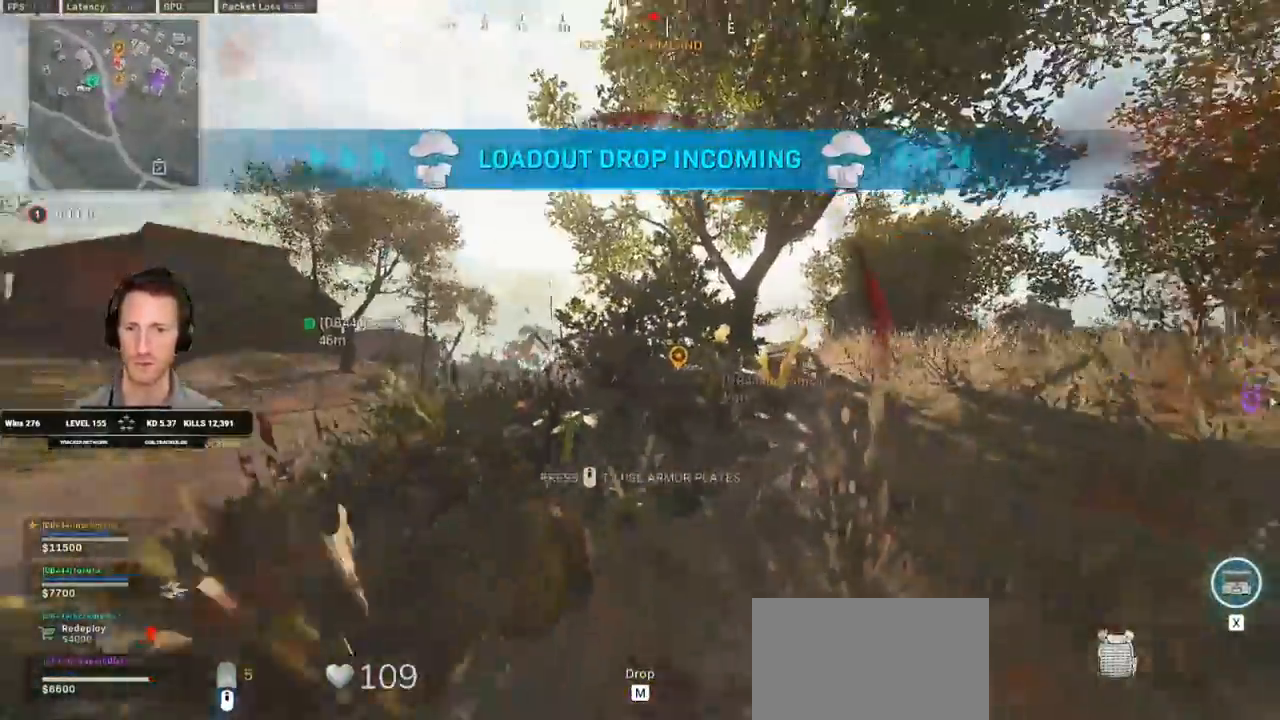
{"keys": ["s"], "mouse": [], "events": []}
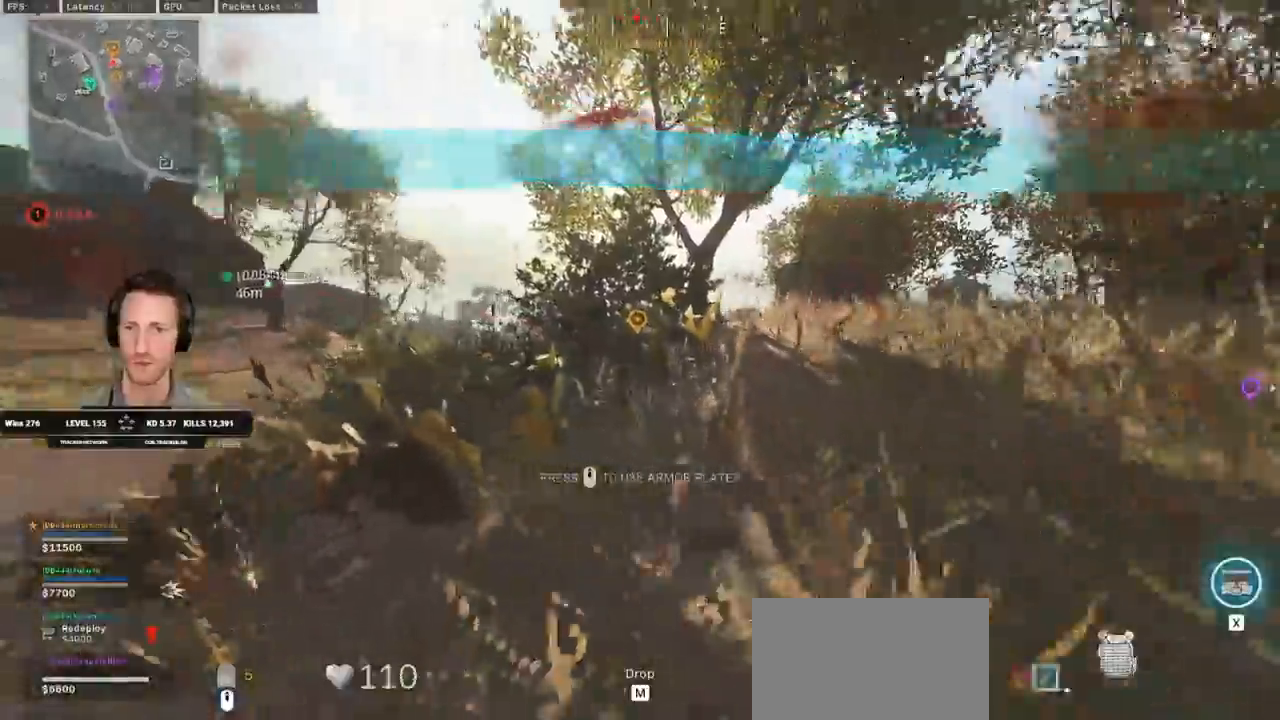
{"keys": ["ctrl", "d"], "mouse": [], "events": [[167, "d", "down"], [450, "s", "up"], [483, "ctrl", "down"]]}
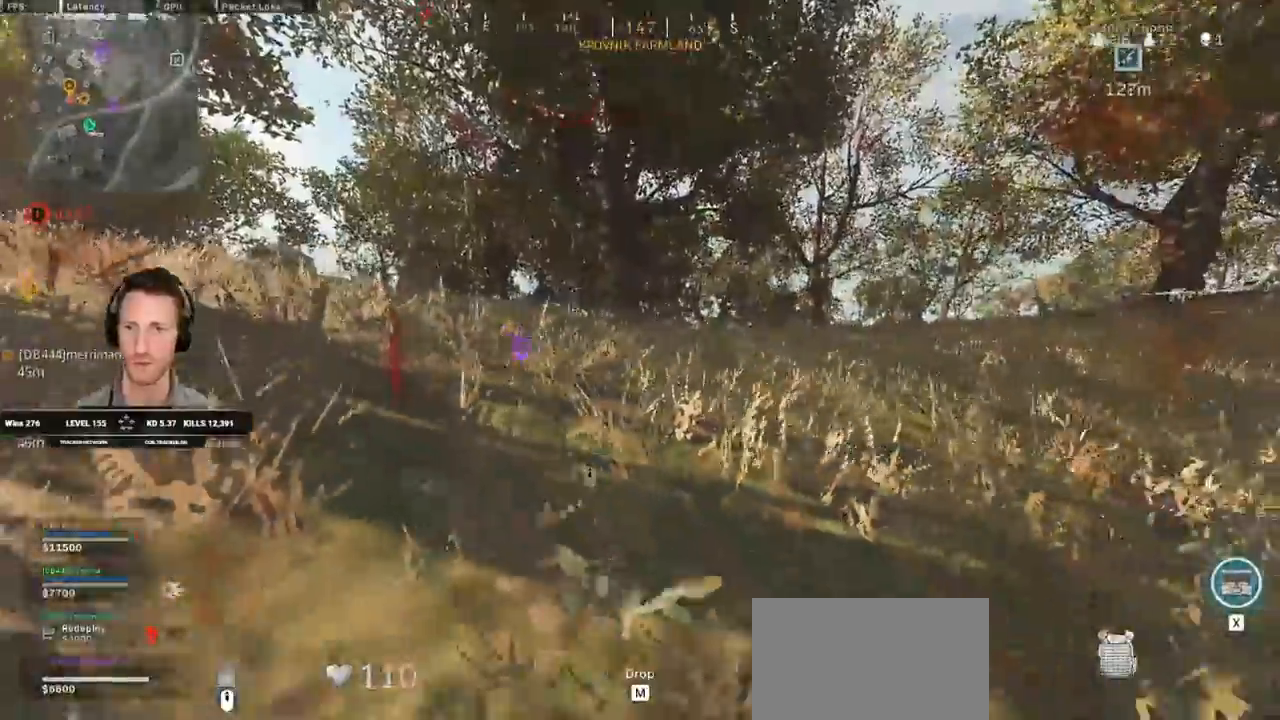
{"keys": ["ctrl", "d"], "mouse": [], "events": []}
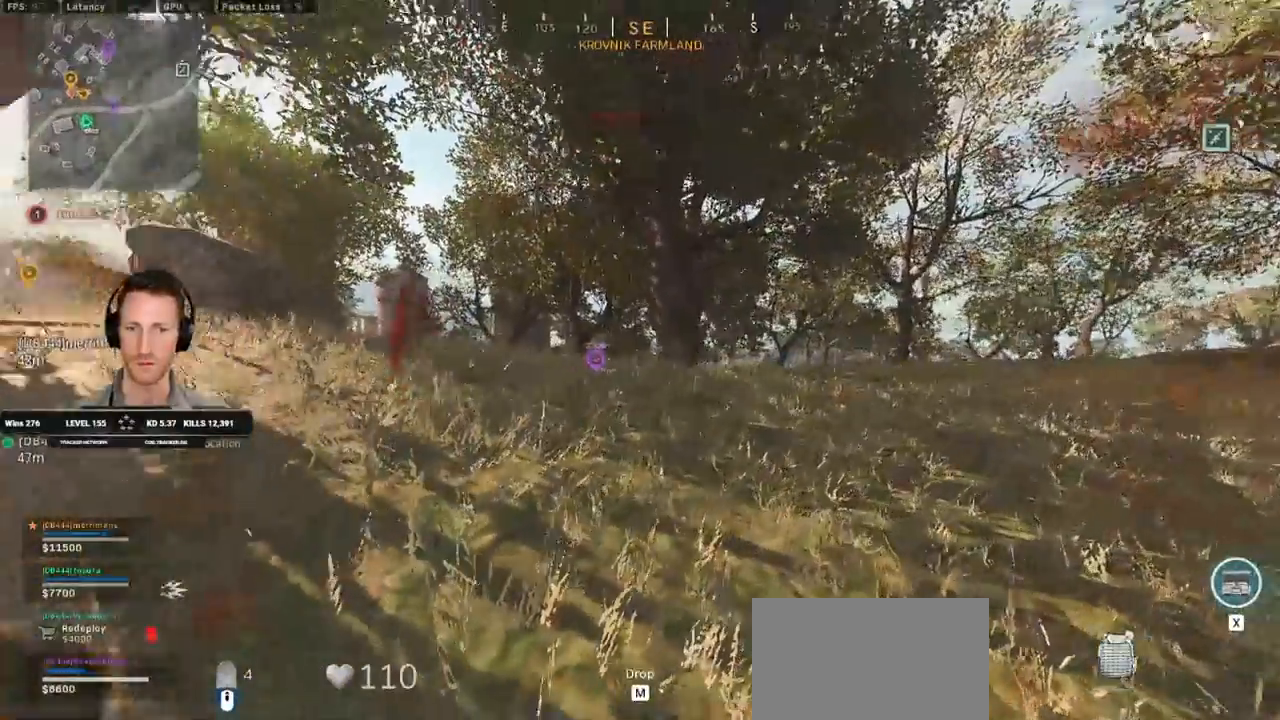
{"keys": ["ctrl", "d"], "mouse": [], "events": []}
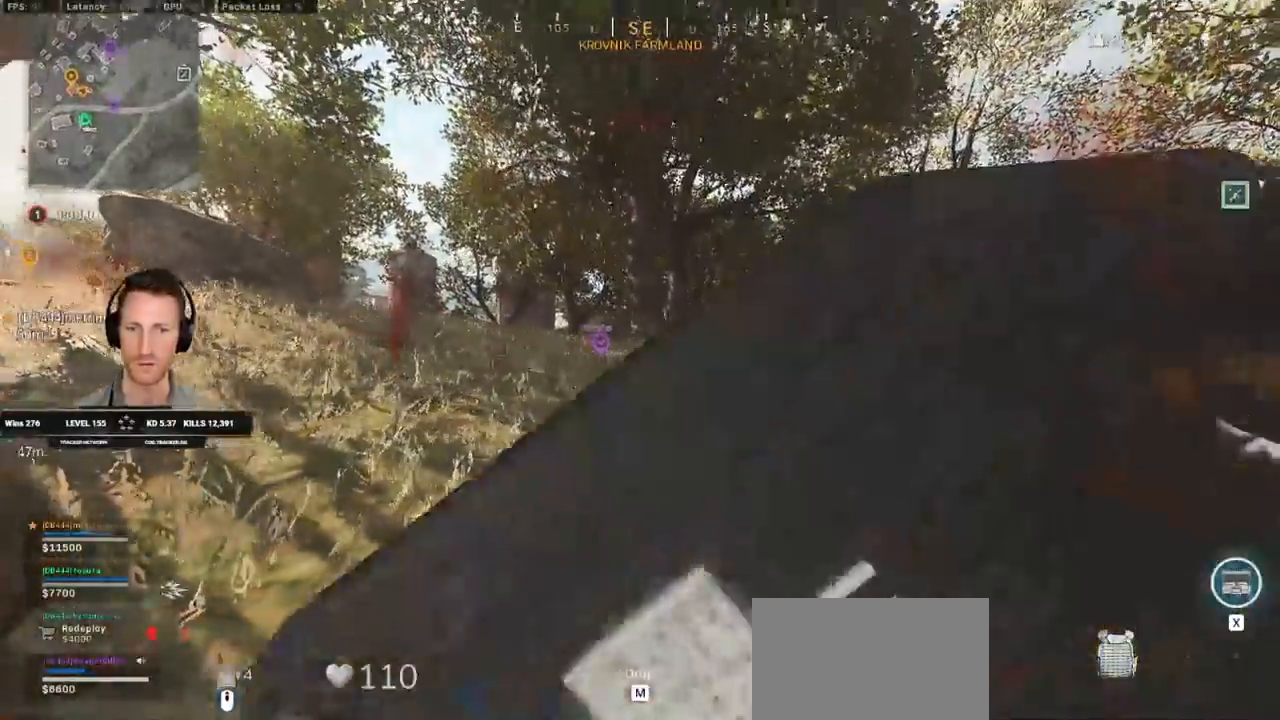
{"keys": ["ctrl", "d"], "mouse": [], "events": [[350, "z", "down"], [500, "z", "up"]]}
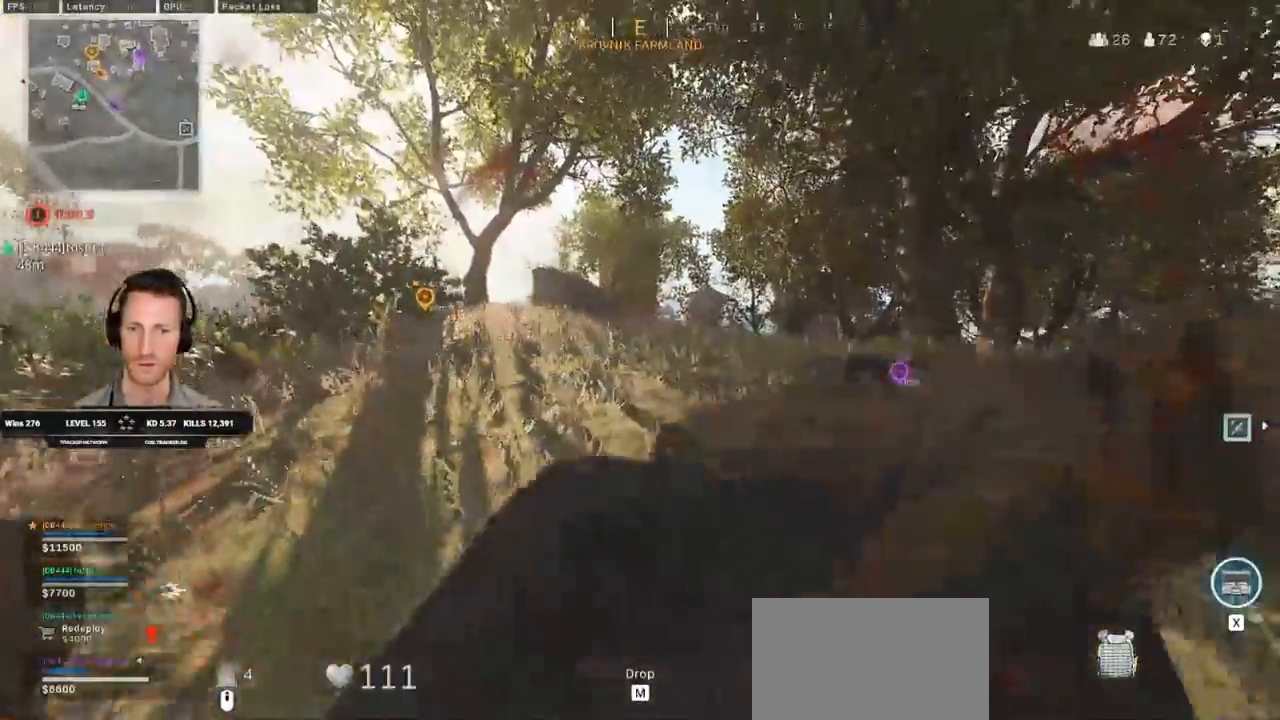
{"keys": ["ctrl", "d"], "mouse": [], "events": [[83, "ctrl", "up"], [383, "ctrl", "down"]]}
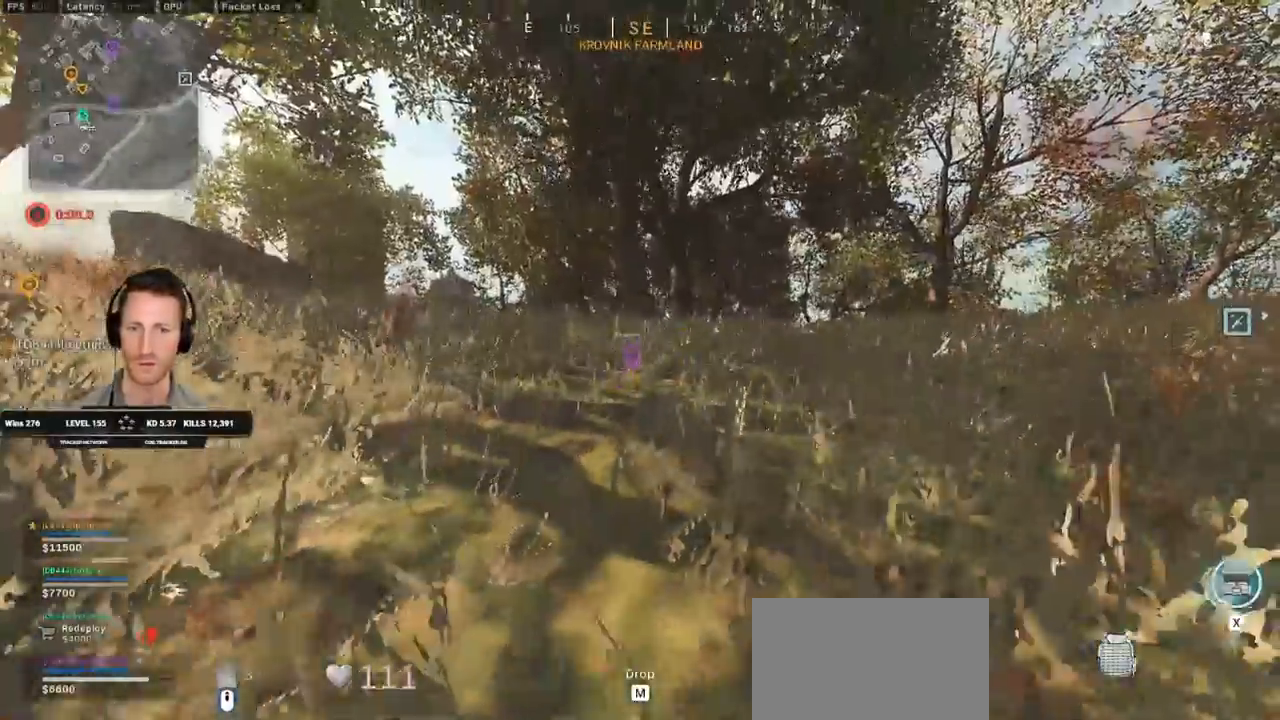
{"keys": ["ctrl", "d"], "mouse": [], "events": []}
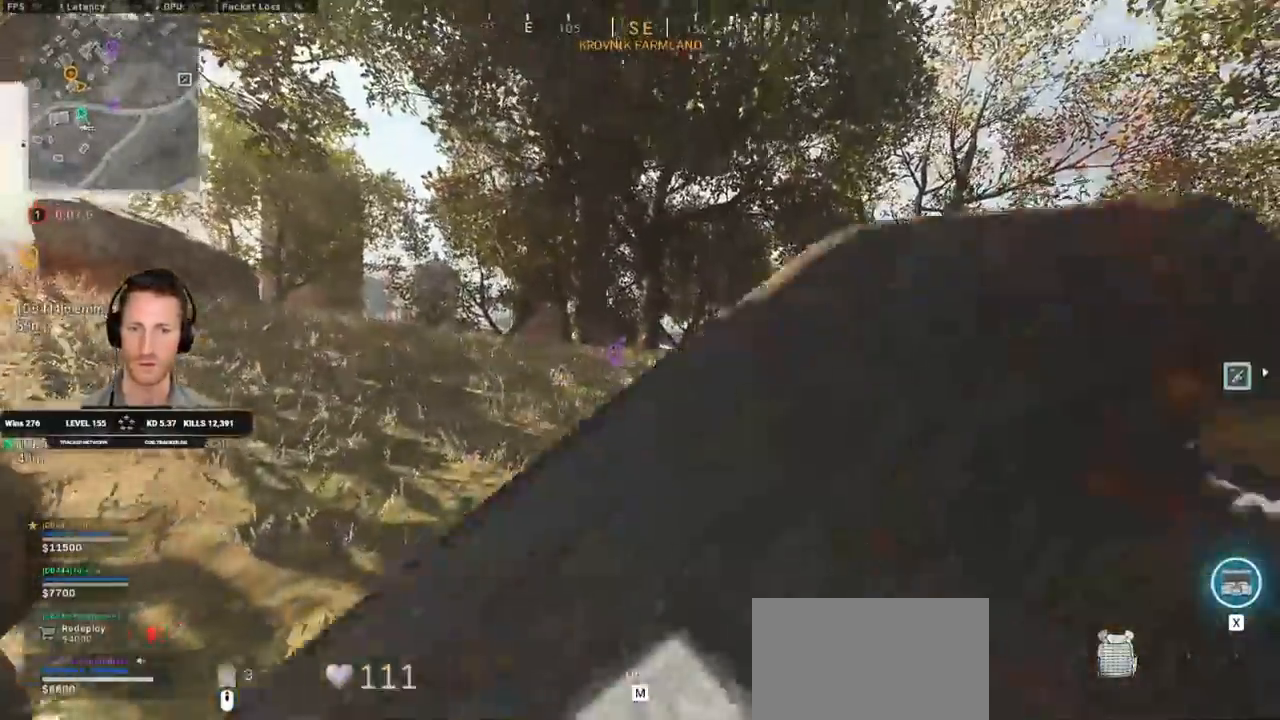
{"keys": ["ctrl", "d", "s"], "mouse": [], "events": [[50, "s", "down"]]}
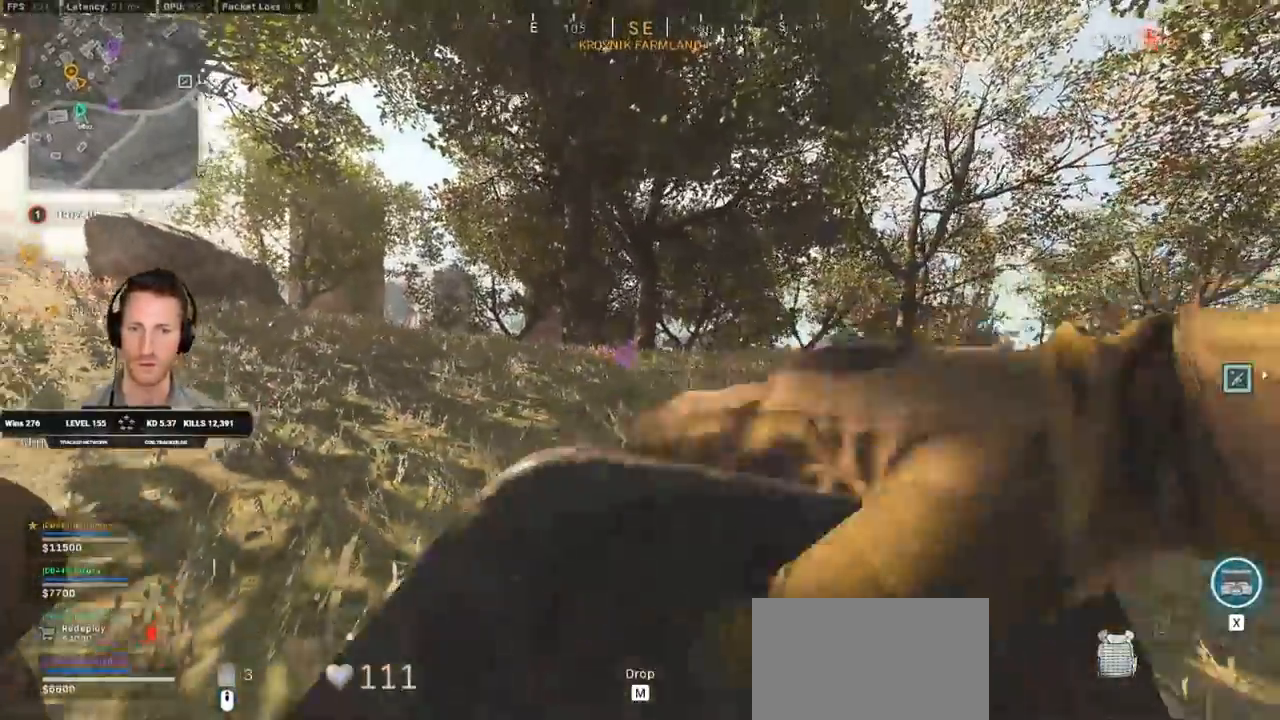
{"keys": ["ctrl", "d"], "mouse": [], "events": [[17, "s", "up"]]}
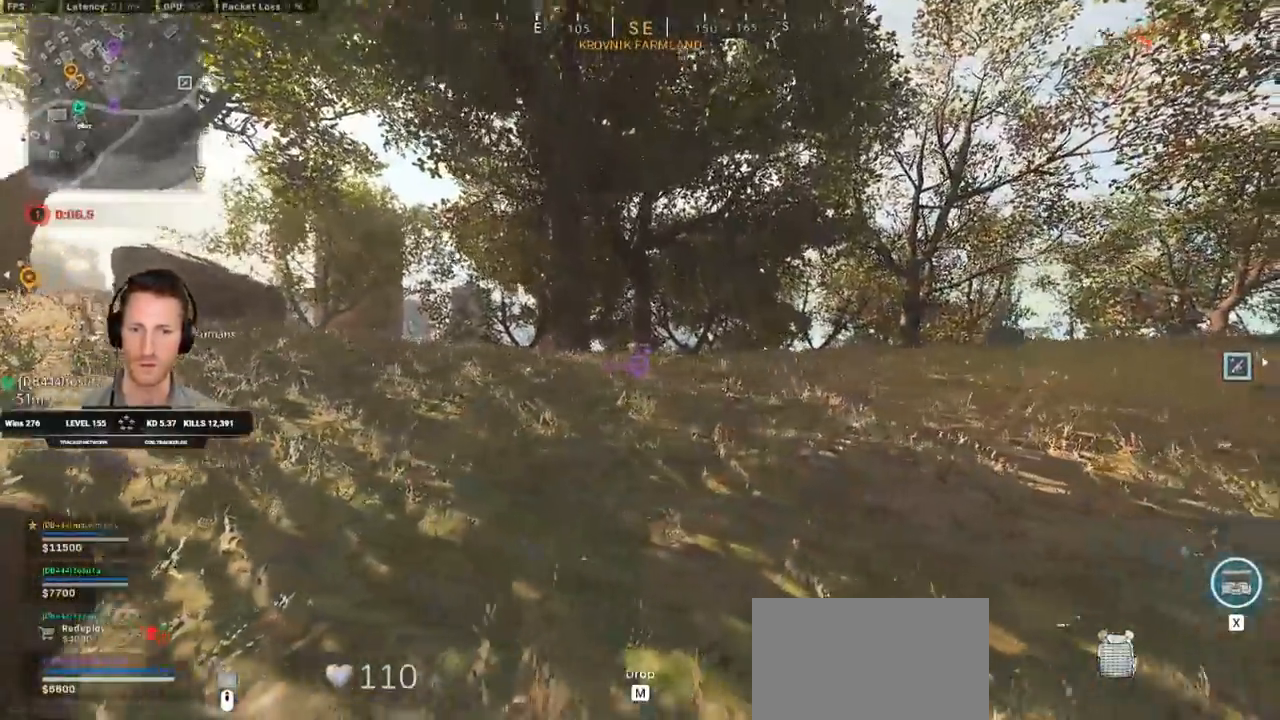
{"keys": ["ctrl", "d"], "mouse": [], "events": []}
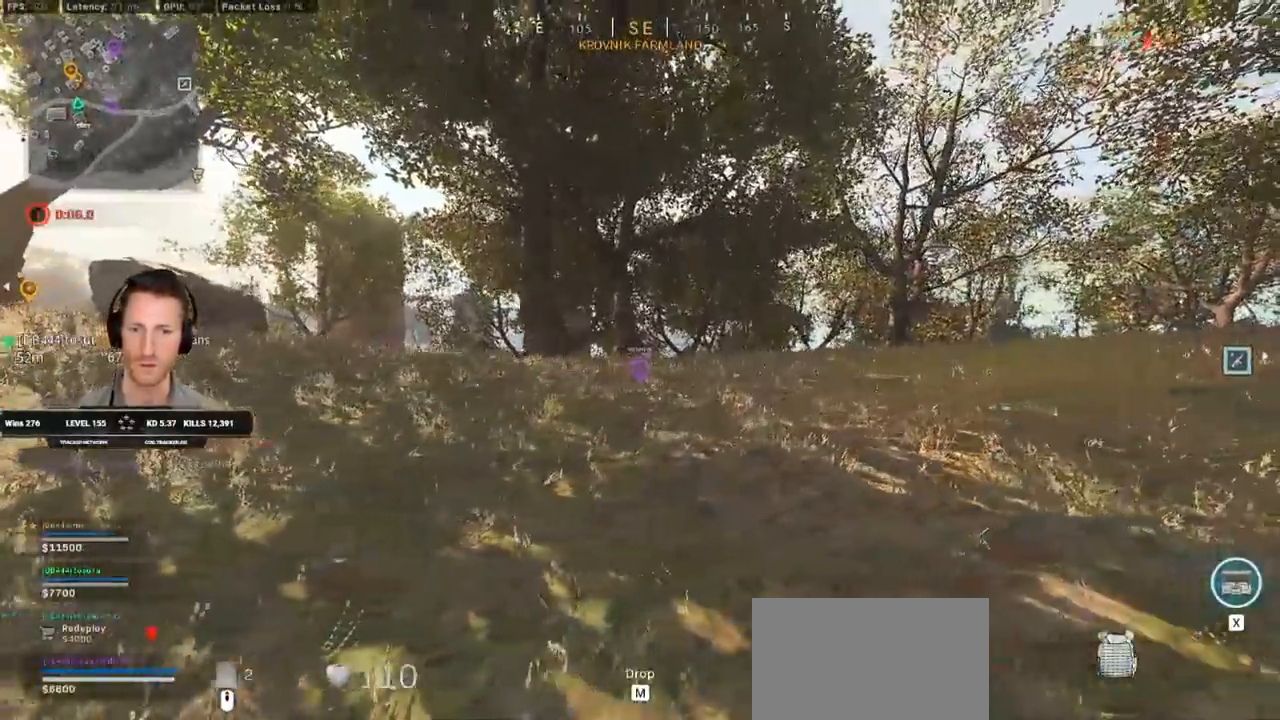
{"keys": ["d"], "mouse": ["right"], "events": [[83, "mouse_right", "down"], [133, "ctrl", "up"]]}
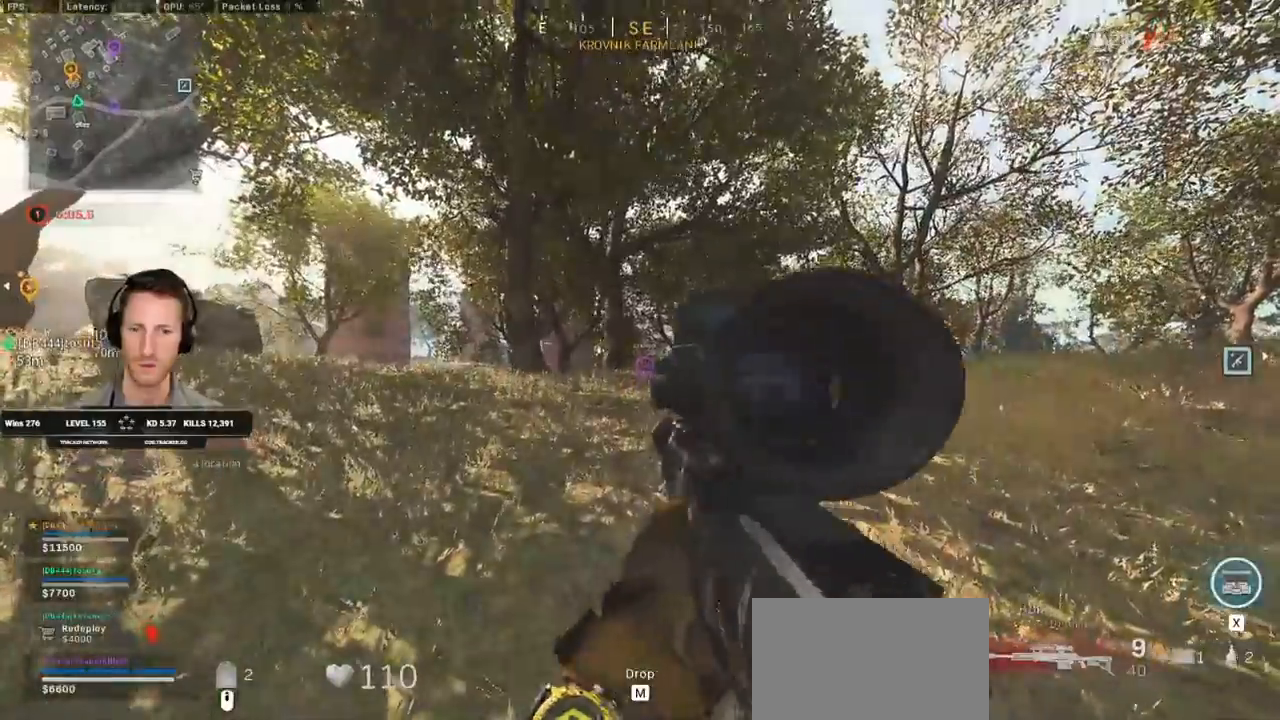
{"keys": ["d", "w"], "mouse": ["right"], "events": [[350, "w", "down"]]}
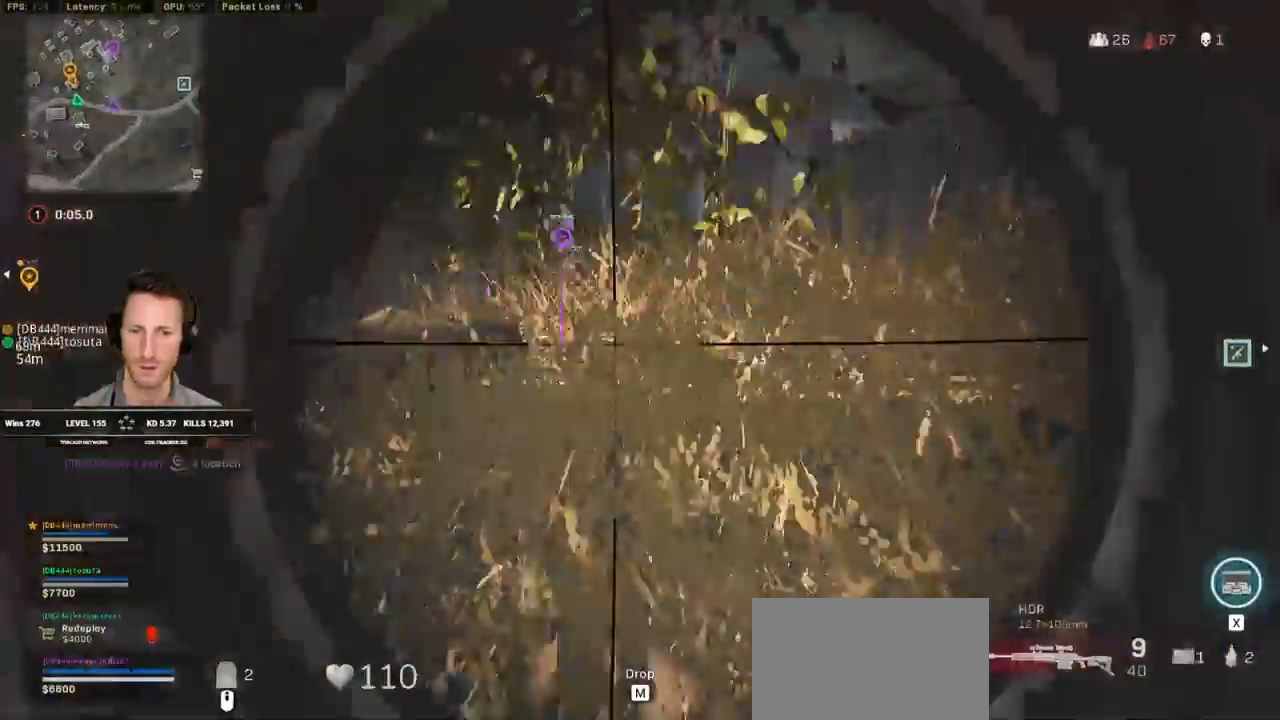
{"keys": ["a", "w"], "mouse": ["right"], "events": [[200, "a", "down"], [200, "d", "up"]]}